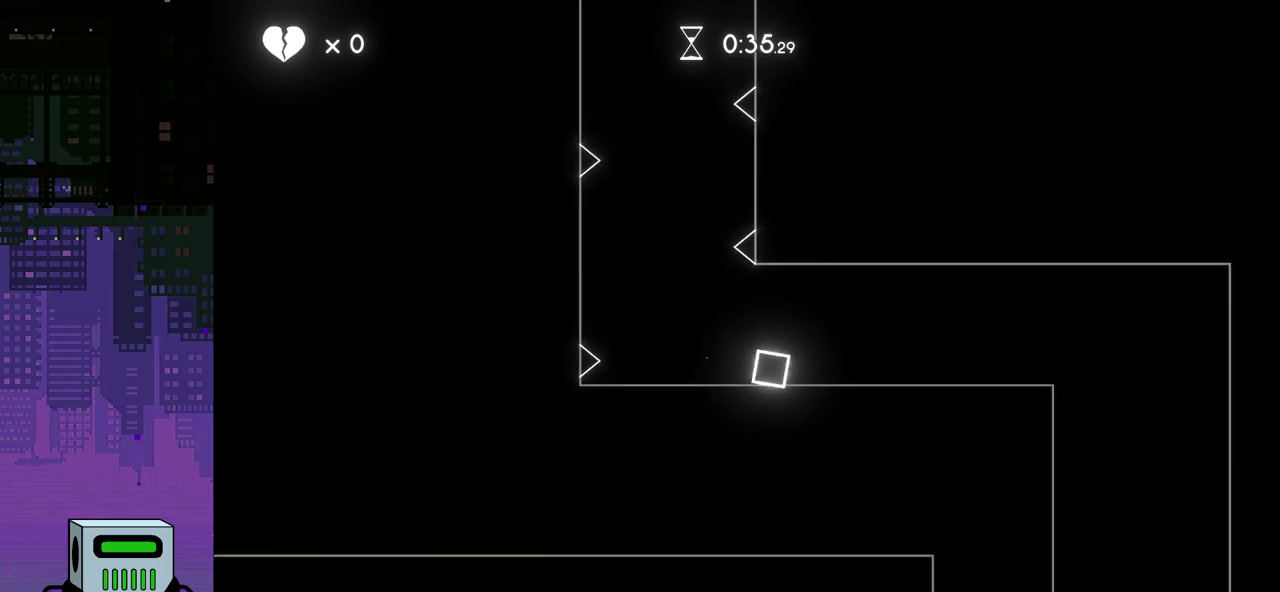
Gameplay with a controller (PlayStation layout); each line is a JSON object with the inputs held at the frame after it. "events" lists button and stick changes between this image and that frame as [ms after this image, input, new state], when the widget could be followed in between. Not read: left_stick right_stick.
{"buttons": [], "events": [[317, "CROSS", "up"]]}
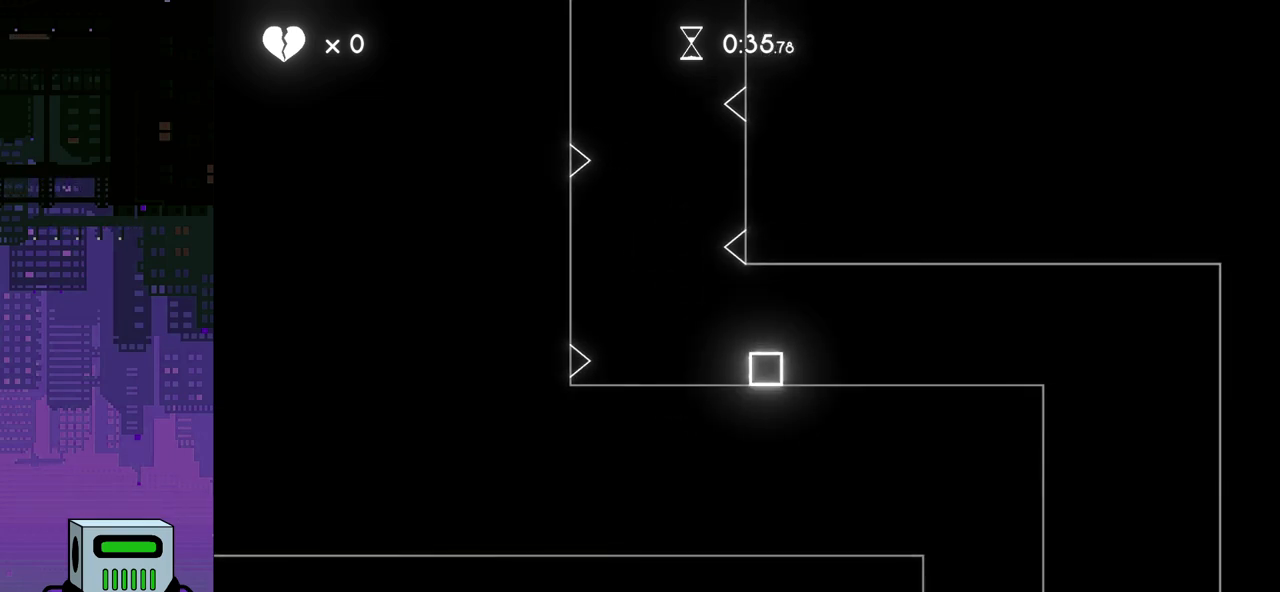
{"buttons": [], "events": [[67, "CROSS", "down"], [67, "DPAD_LEFT", "down"], [133, "DPAD_LEFT", "up"], [333, "CROSS", "up"]]}
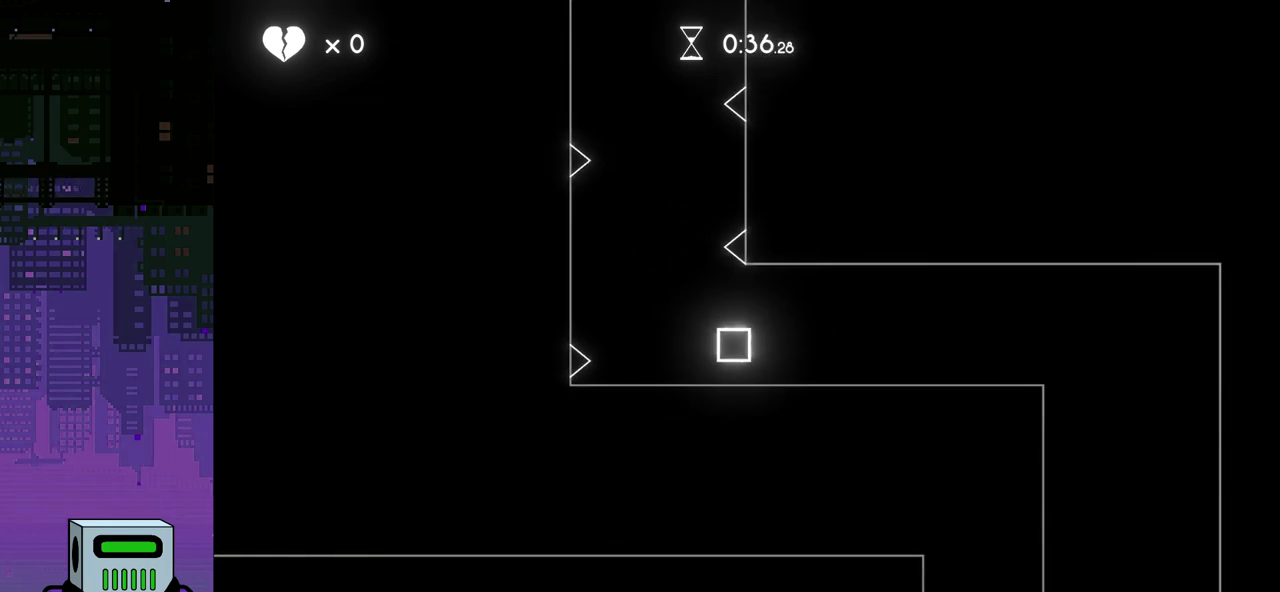
{"buttons": ["DPAD_LEFT"], "events": [[117, "DPAD_RIGHT", "down"], [233, "DPAD_RIGHT", "up"], [450, "DPAD_LEFT", "down"]]}
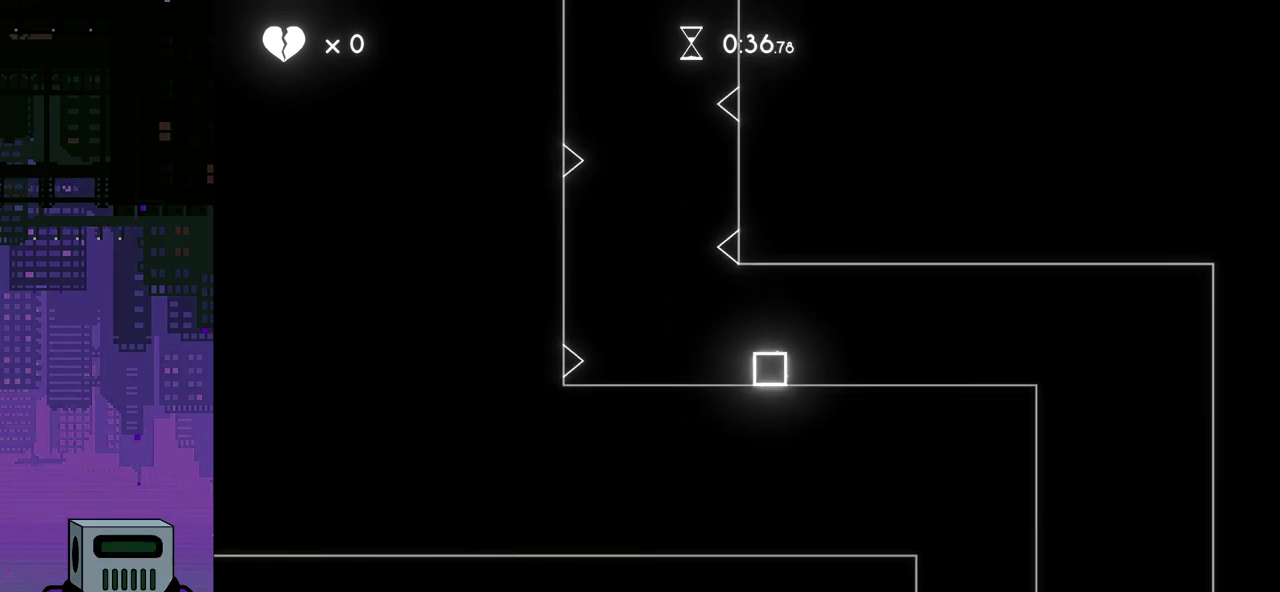
{"buttons": [], "events": [[367, "DPAD_LEFT", "up"]]}
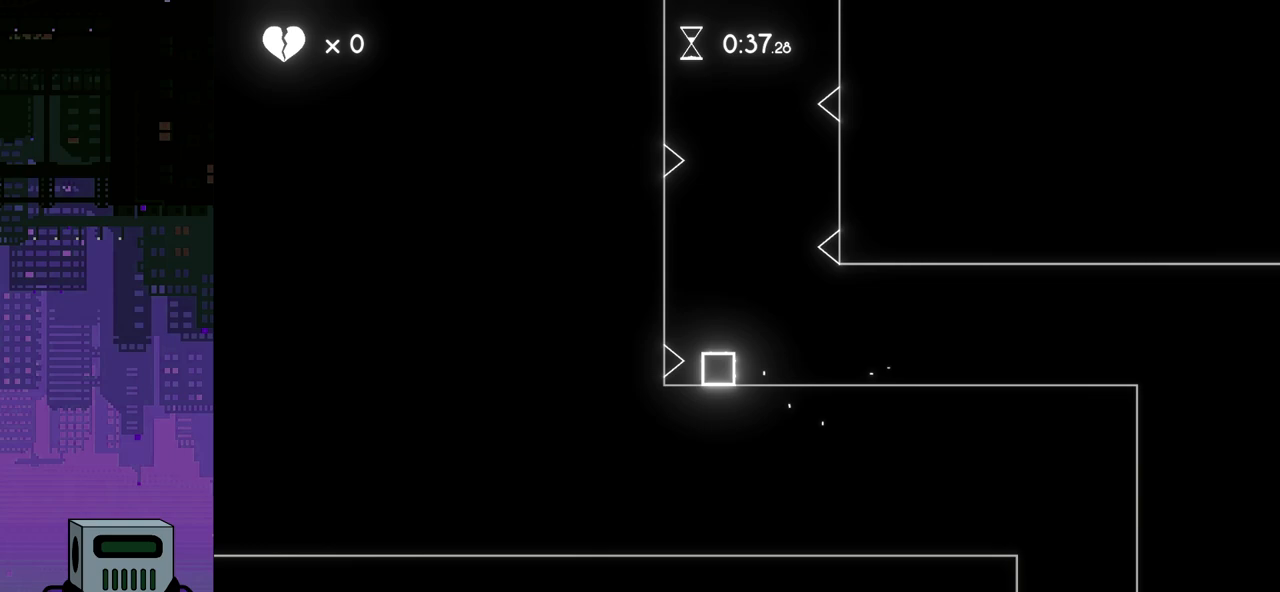
{"buttons": [], "events": [[250, "DPAD_RIGHT", "down"], [483, "DPAD_RIGHT", "up"]]}
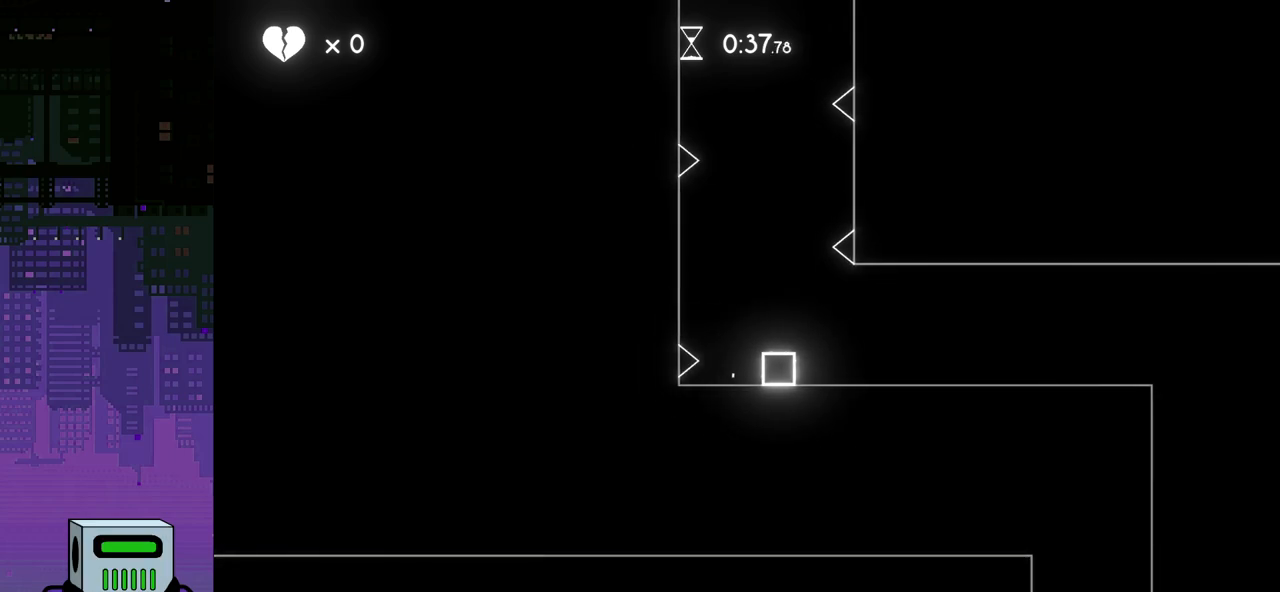
{"buttons": ["DPAD_LEFT"], "events": [[133, "DPAD_LEFT", "down"], [217, "DPAD_LEFT", "up"], [433, "DPAD_LEFT", "down"]]}
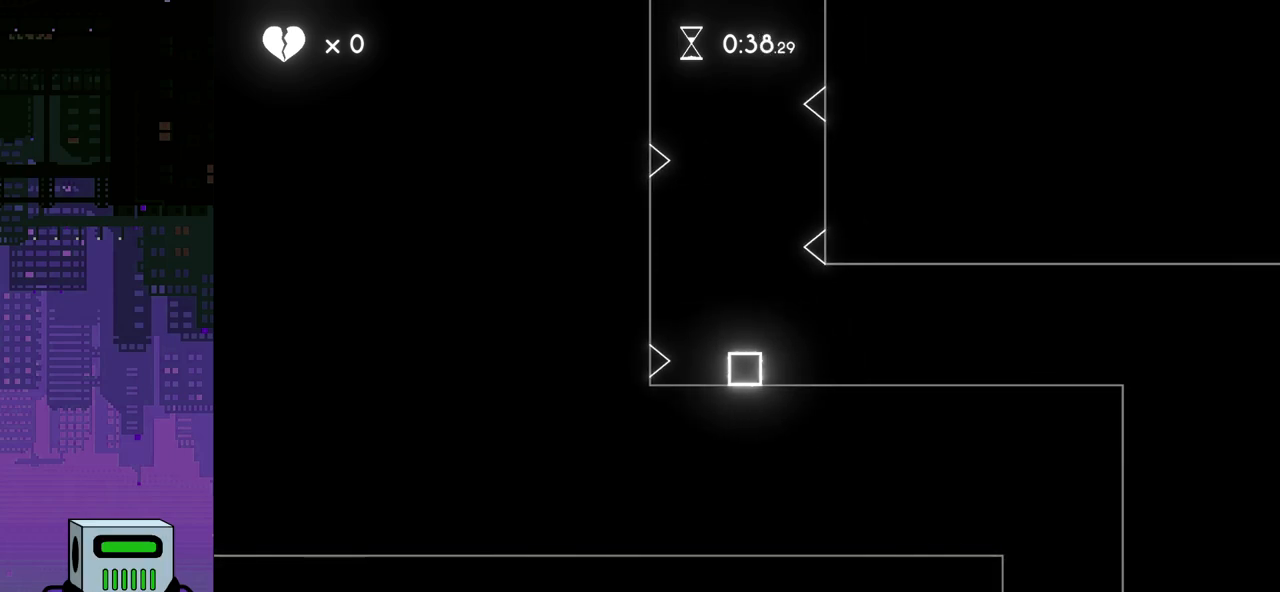
{"buttons": [], "events": [[17, "DPAD_LEFT", "up"]]}
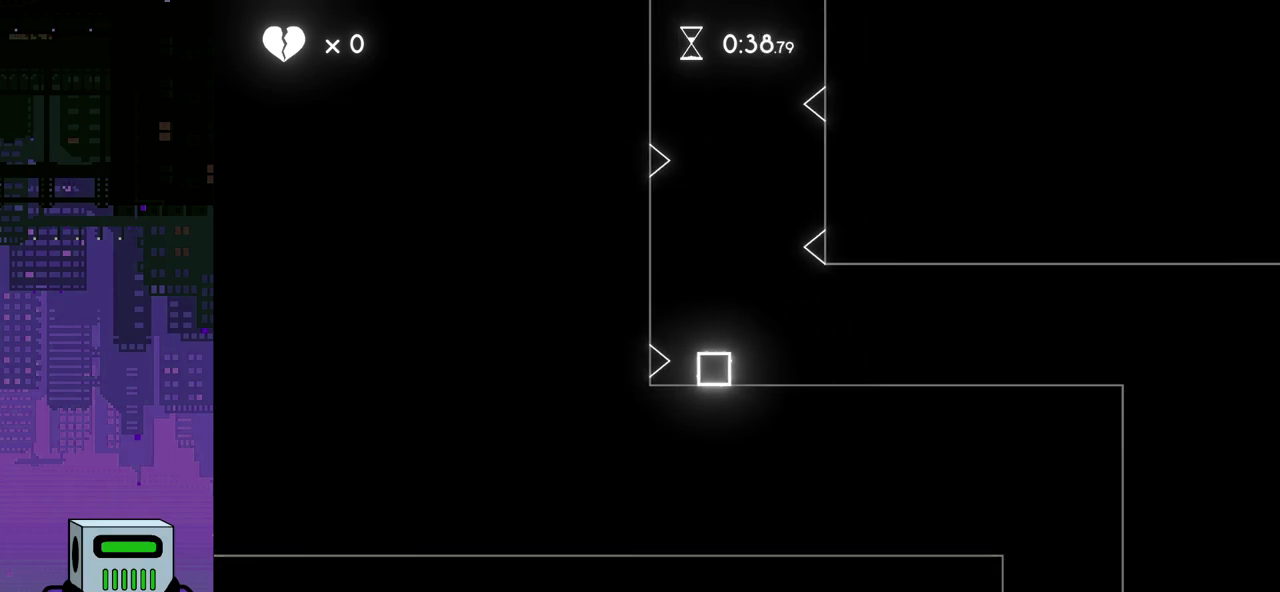
{"buttons": [], "events": [[283, "DPAD_LEFT", "down"], [317, "DPAD_LEFT", "up"]]}
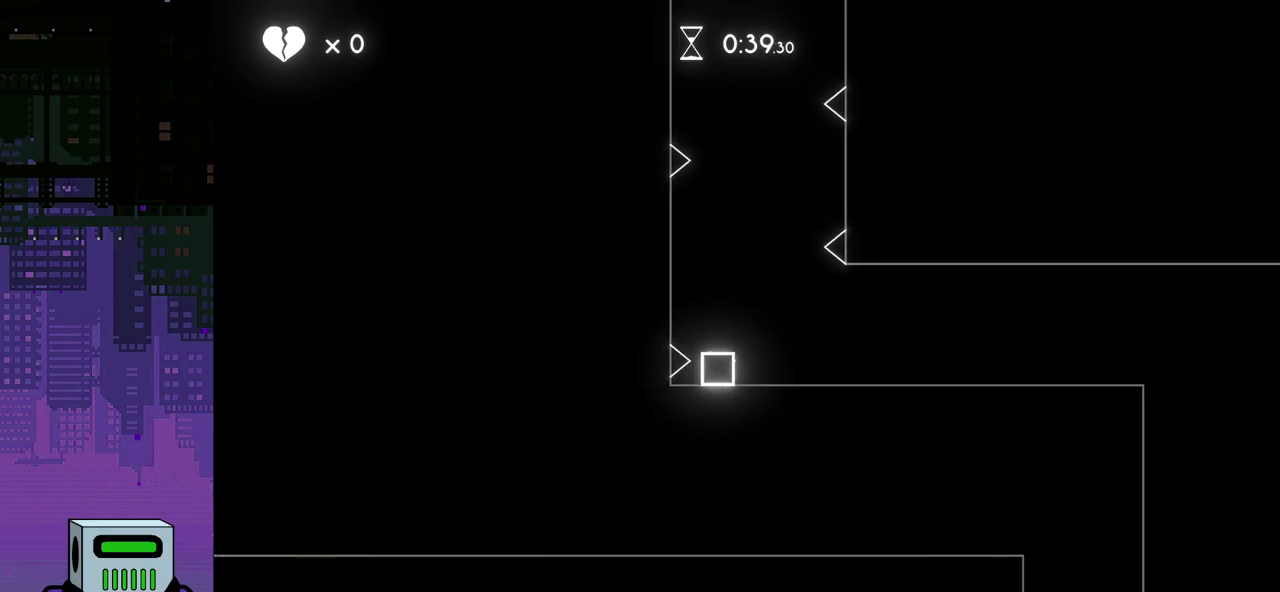
{"buttons": ["DPAD_RIGHT"], "events": [[350, "DPAD_RIGHT", "down"]]}
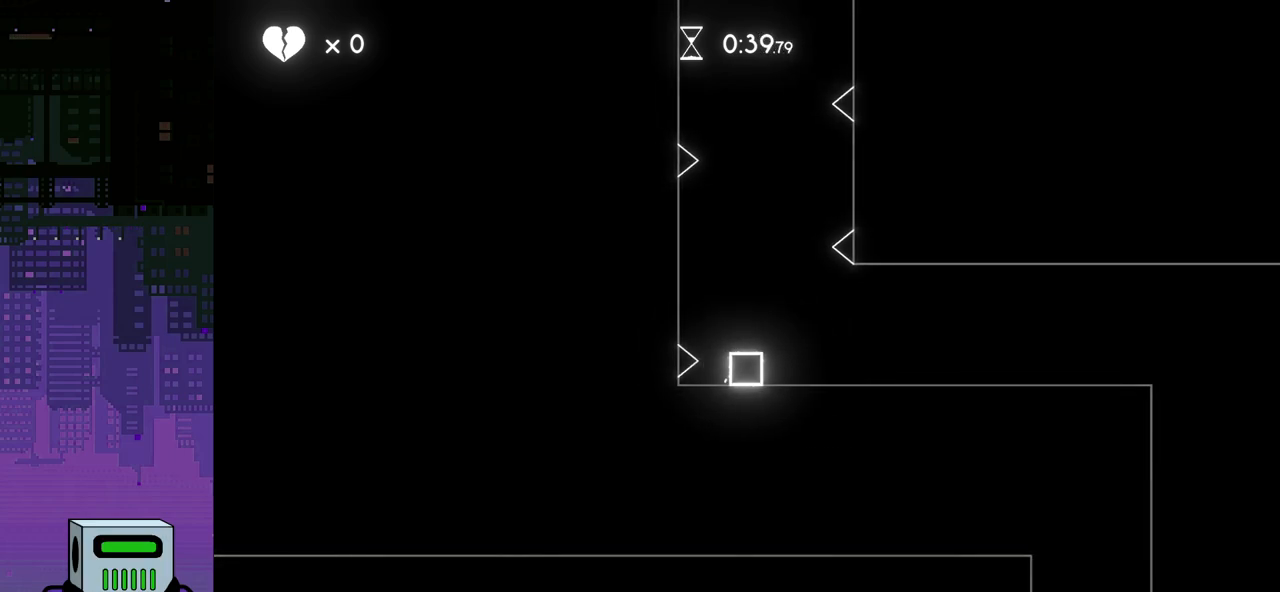
{"buttons": [], "events": [[183, "DPAD_RIGHT", "up"]]}
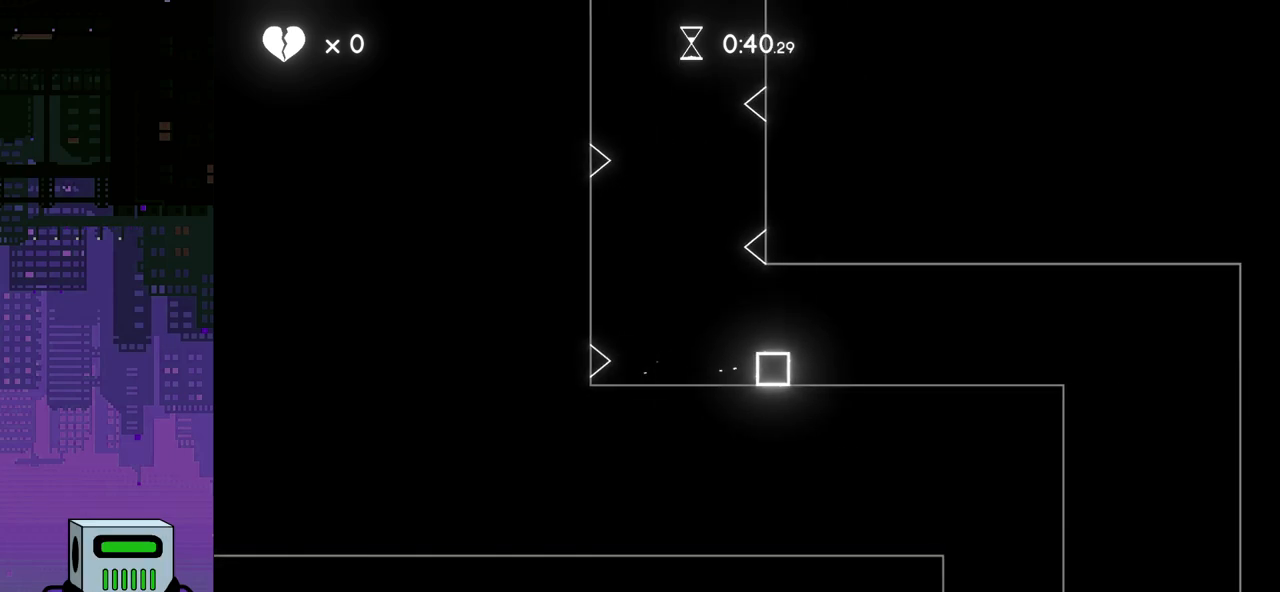
{"buttons": [], "events": []}
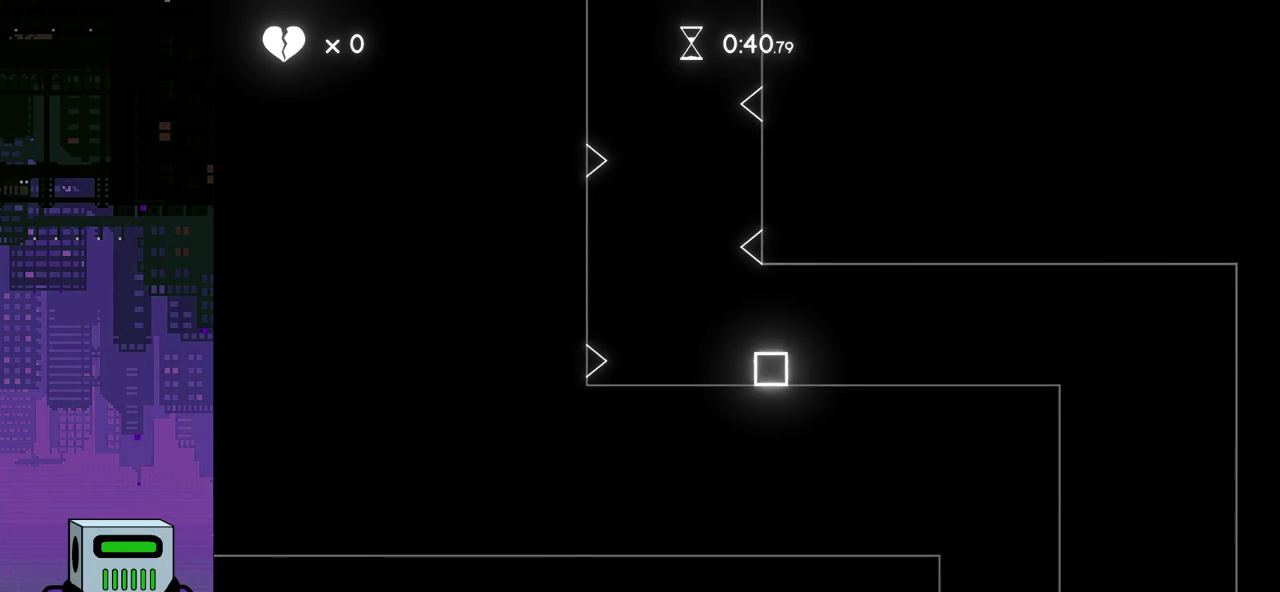
{"buttons": [], "events": []}
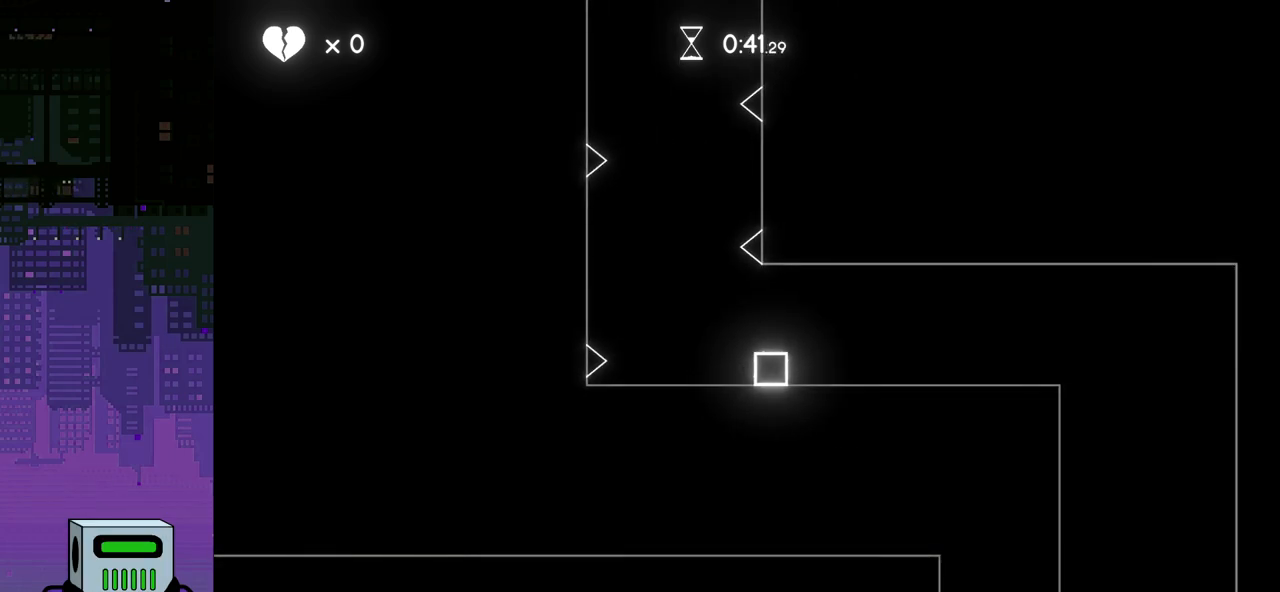
{"buttons": ["DPAD_LEFT"], "events": [[333, "DPAD_LEFT", "down"]]}
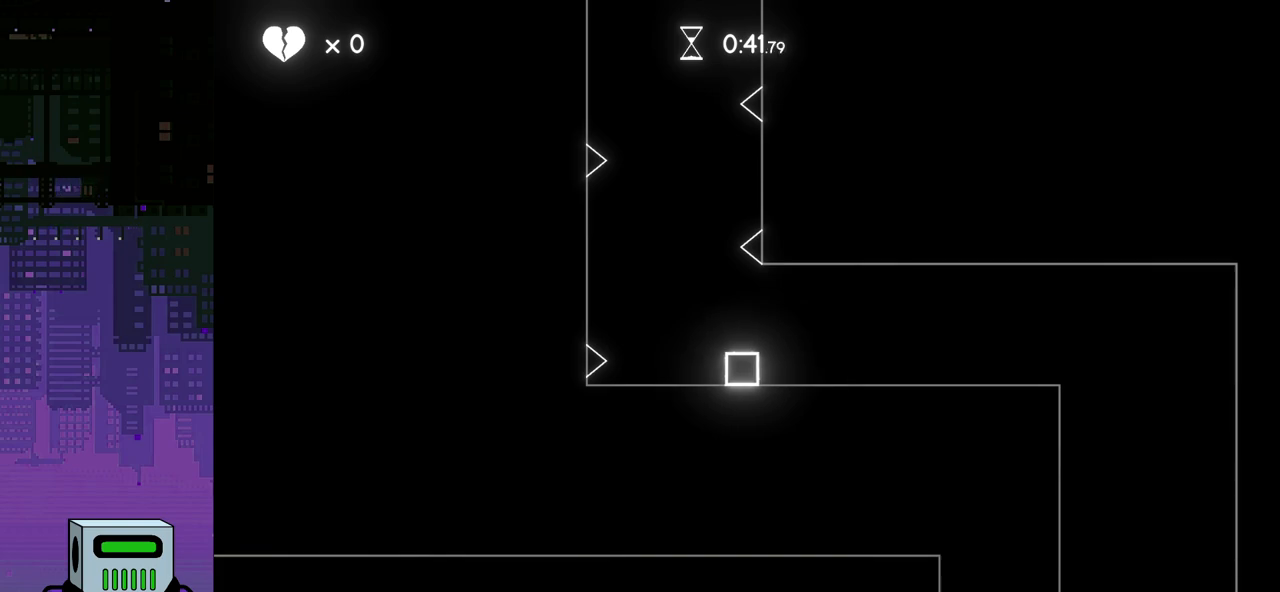
{"buttons": [], "events": [[17, "CROSS", "down"], [333, "CROSS", "up"], [383, "CROSS", "down"], [417, "DPAD_LEFT", "up"], [500, "CROSS", "up"]]}
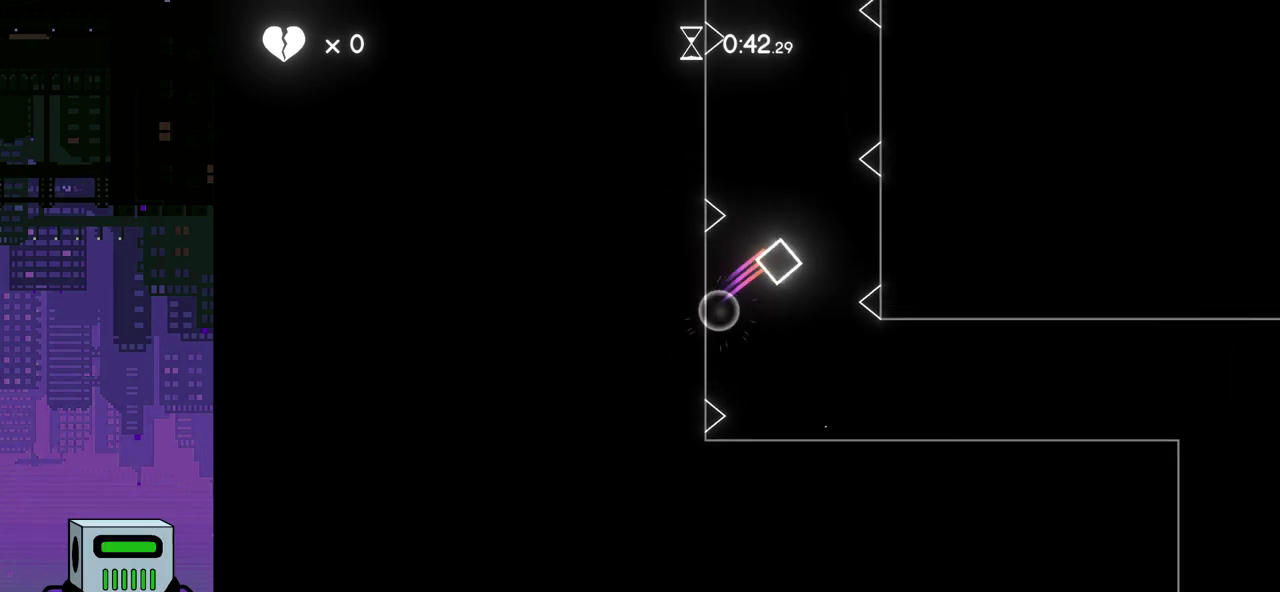
{"buttons": ["CROSS"], "events": [[50, "CROSS", "down"], [183, "CROSS", "up"], [217, "CROSS", "down"], [350, "CROSS", "up"], [383, "CROSS", "down"]]}
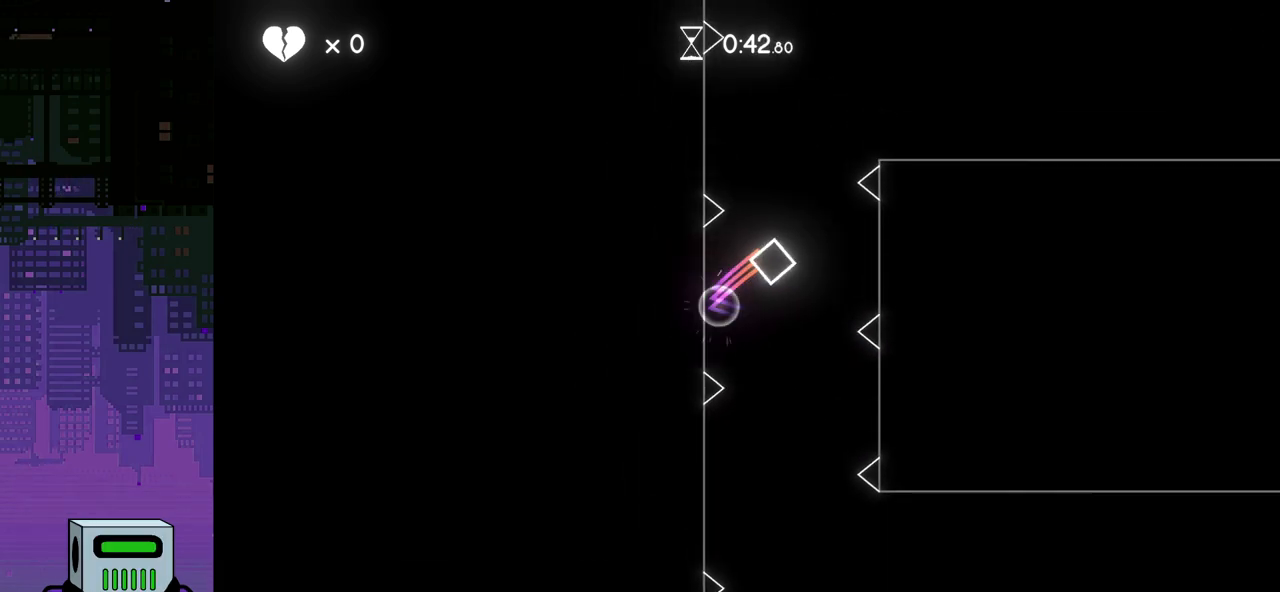
{"buttons": [], "events": [[17, "CROSS", "up"], [50, "CROSS", "down"], [200, "CROSS", "up"], [250, "CROSS", "down"], [350, "CROSS", "up"]]}
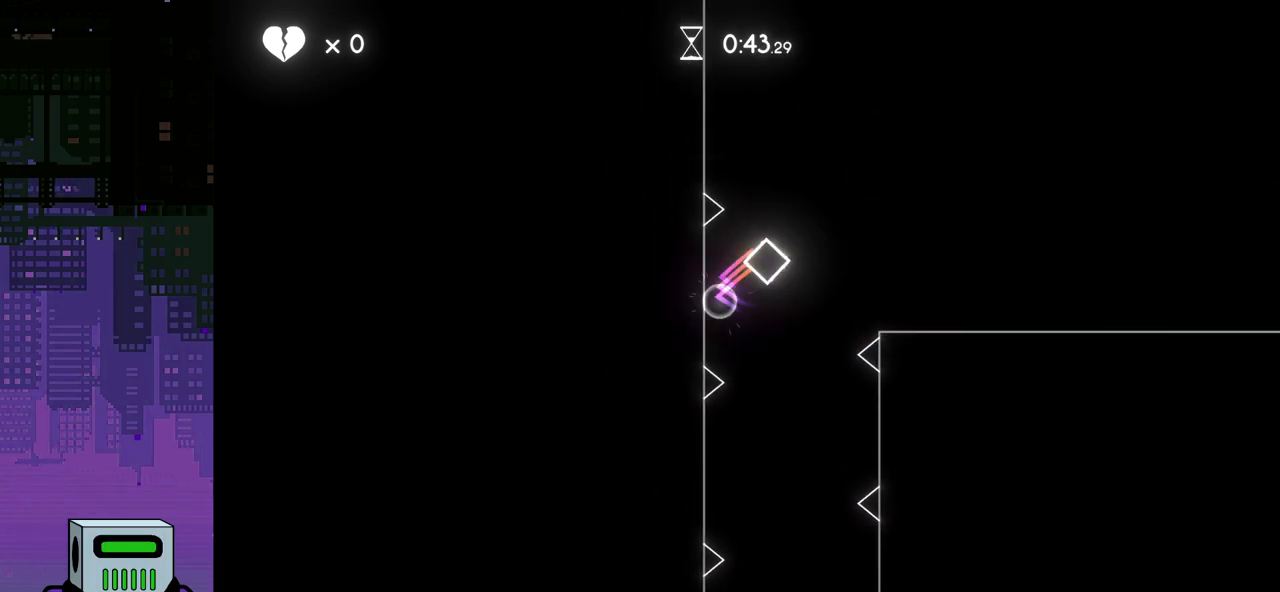
{"buttons": [], "events": [[283, "DPAD_LEFT", "down"], [483, "DPAD_LEFT", "up"]]}
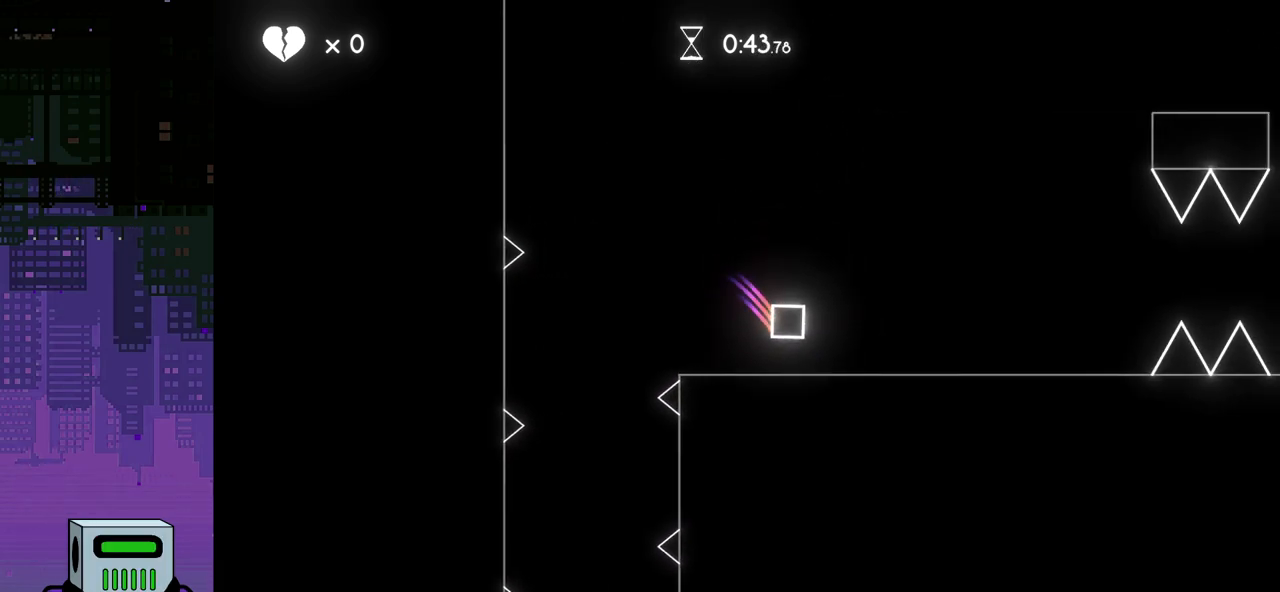
{"buttons": ["DPAD_LEFT"], "events": [[83, "DPAD_LEFT", "down"]]}
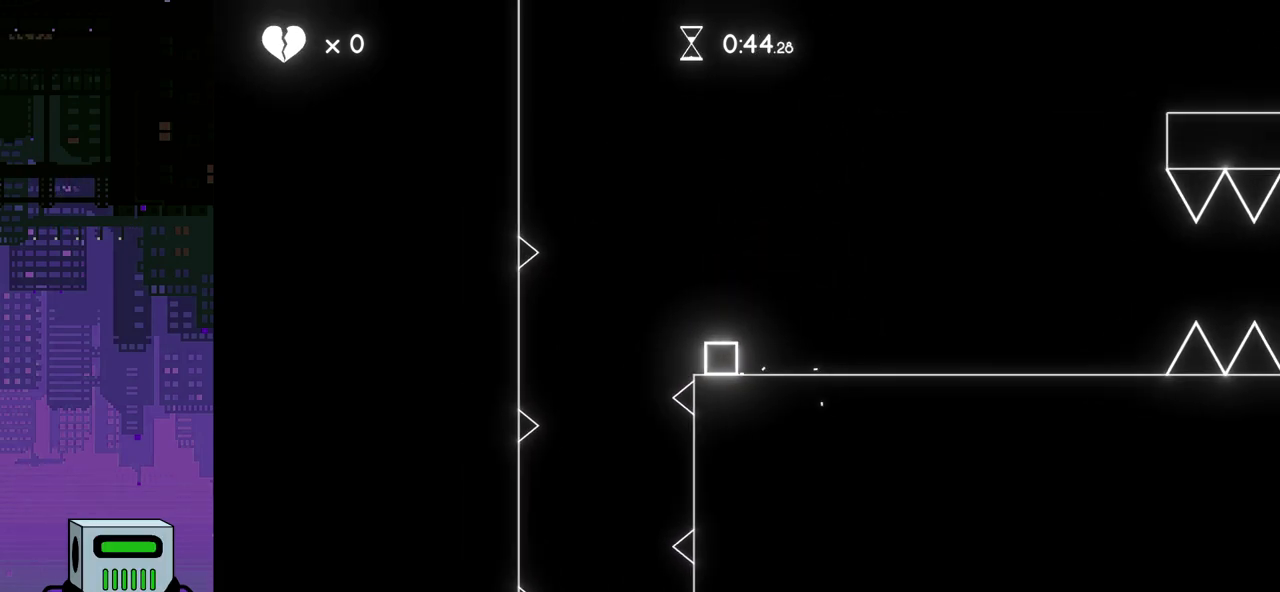
{"buttons": [], "events": [[50, "DPAD_LEFT", "up"], [283, "DPAD_LEFT", "down"], [433, "DPAD_LEFT", "up"]]}
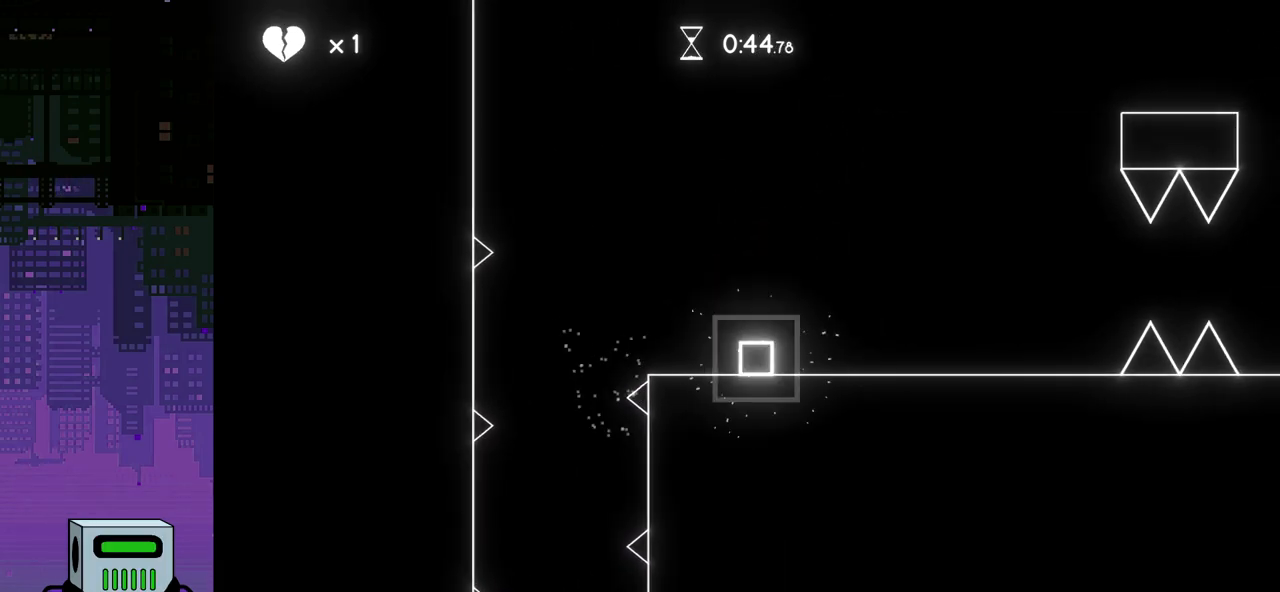
{"buttons": ["DPAD_LEFT"], "events": [[183, "DPAD_LEFT", "down"], [367, "CROSS", "down"], [417, "CROSS", "up"]]}
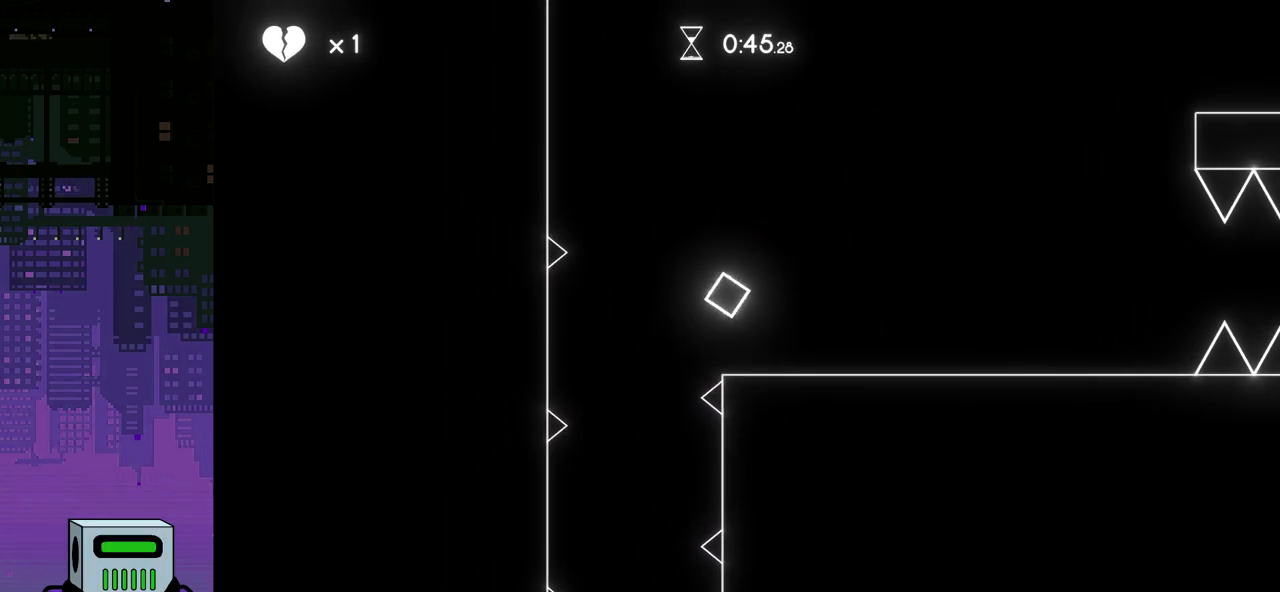
{"buttons": [], "events": [[167, "DPAD_LEFT", "up"]]}
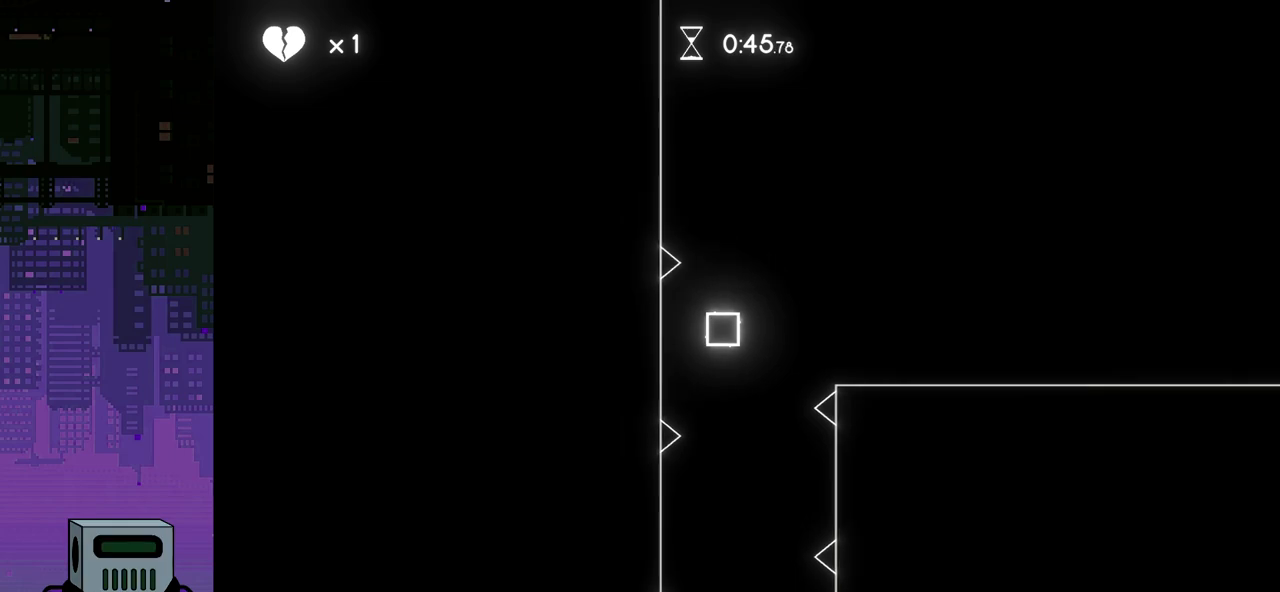
{"buttons": ["DPAD_RIGHT"], "events": [[467, "DPAD_RIGHT", "down"]]}
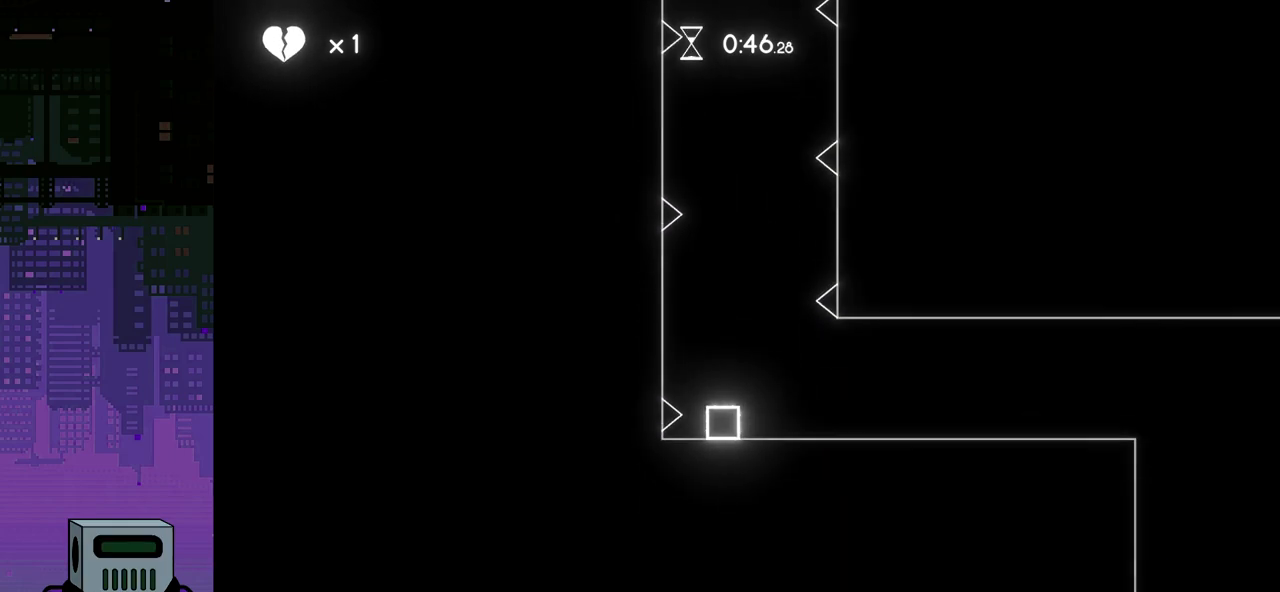
{"buttons": ["DPAD_LEFT"], "events": [[183, "DPAD_RIGHT", "up"], [333, "DPAD_LEFT", "down"]]}
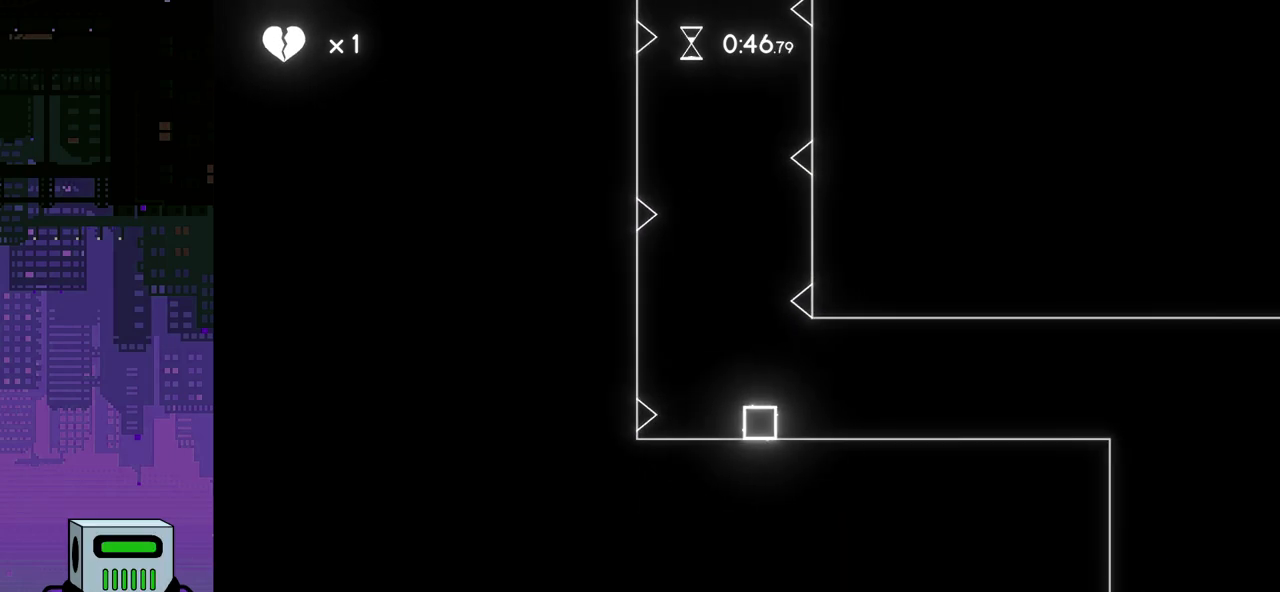
{"buttons": [], "events": [[67, "DPAD_LEFT", "up"]]}
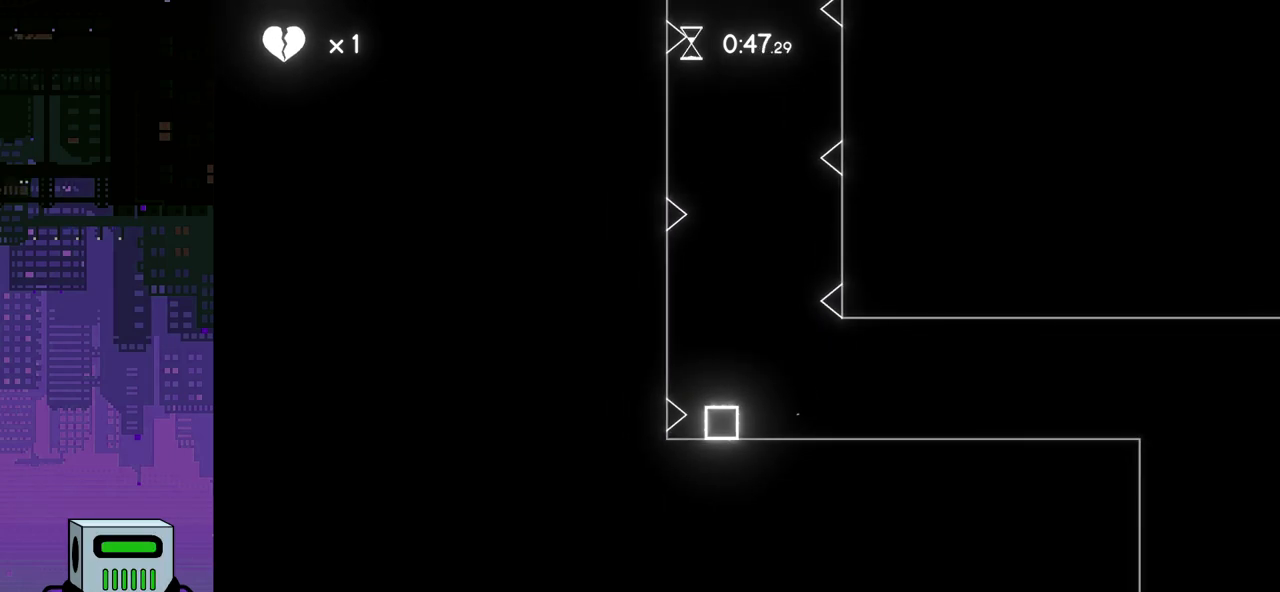
{"buttons": ["DPAD_LEFT"], "events": [[183, "DPAD_RIGHT", "down"], [250, "DPAD_RIGHT", "up"], [500, "DPAD_LEFT", "down"]]}
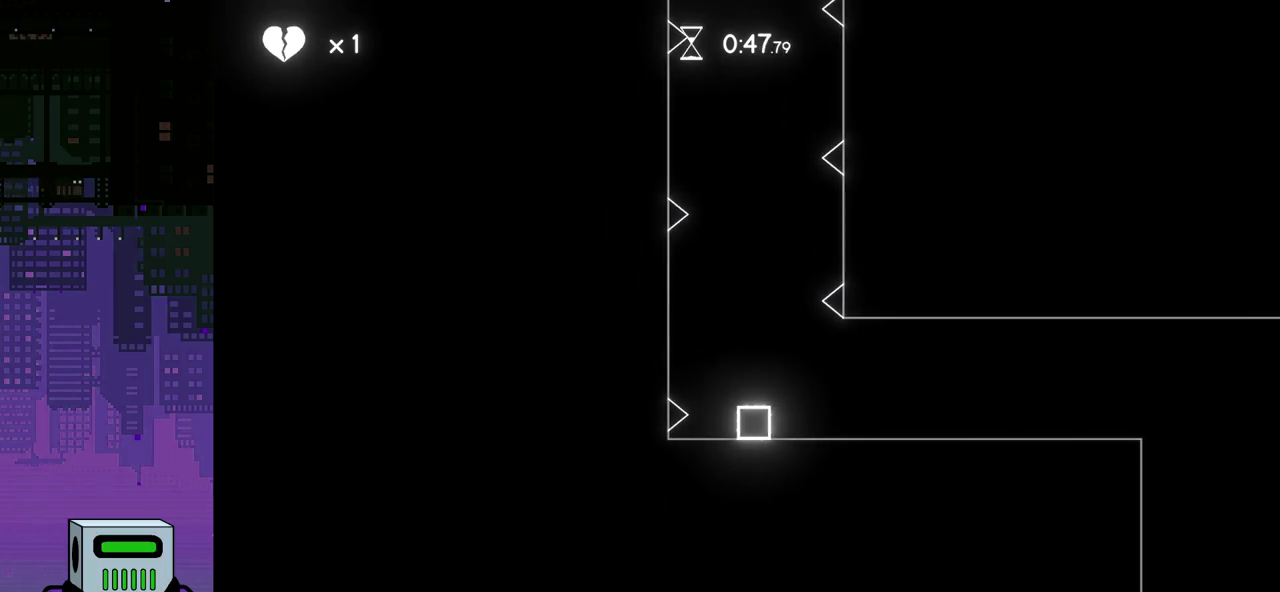
{"buttons": ["CROSS"], "events": [[100, "CROSS", "down"], [233, "CROSS", "up"], [283, "CROSS", "down"], [417, "CROSS", "up"], [417, "DPAD_LEFT", "up"], [467, "CROSS", "down"]]}
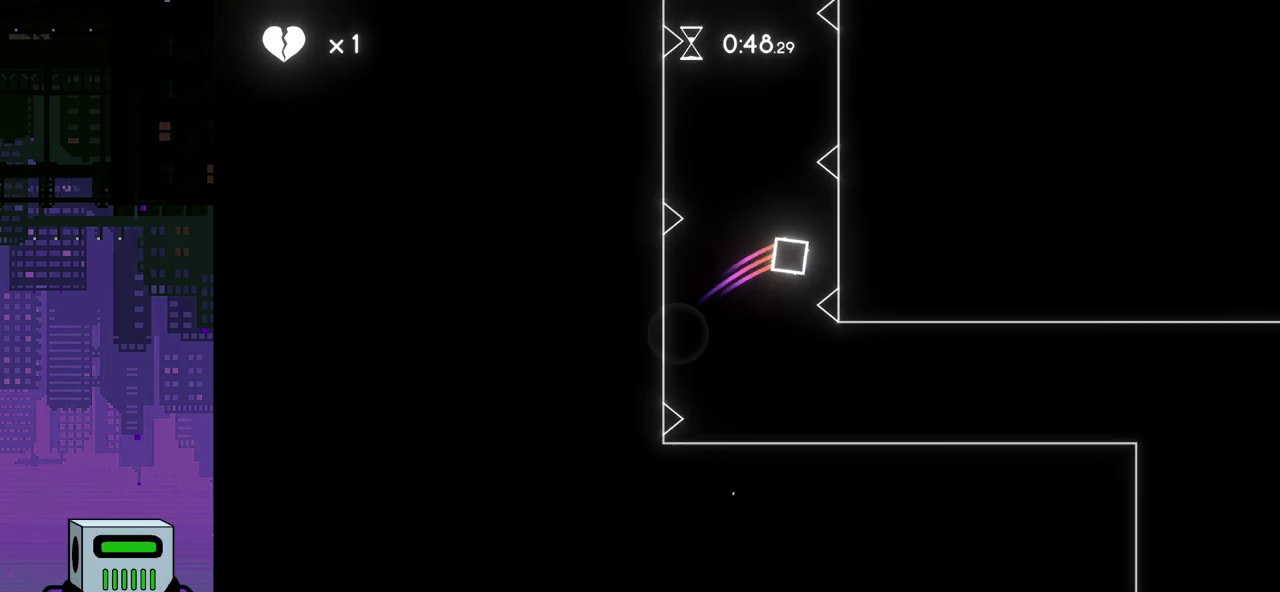
{"buttons": ["CROSS"], "events": [[67, "CROSS", "up"], [133, "CROSS", "down"], [233, "CROSS", "up"], [300, "CROSS", "down"], [417, "CROSS", "up"], [467, "CROSS", "down"]]}
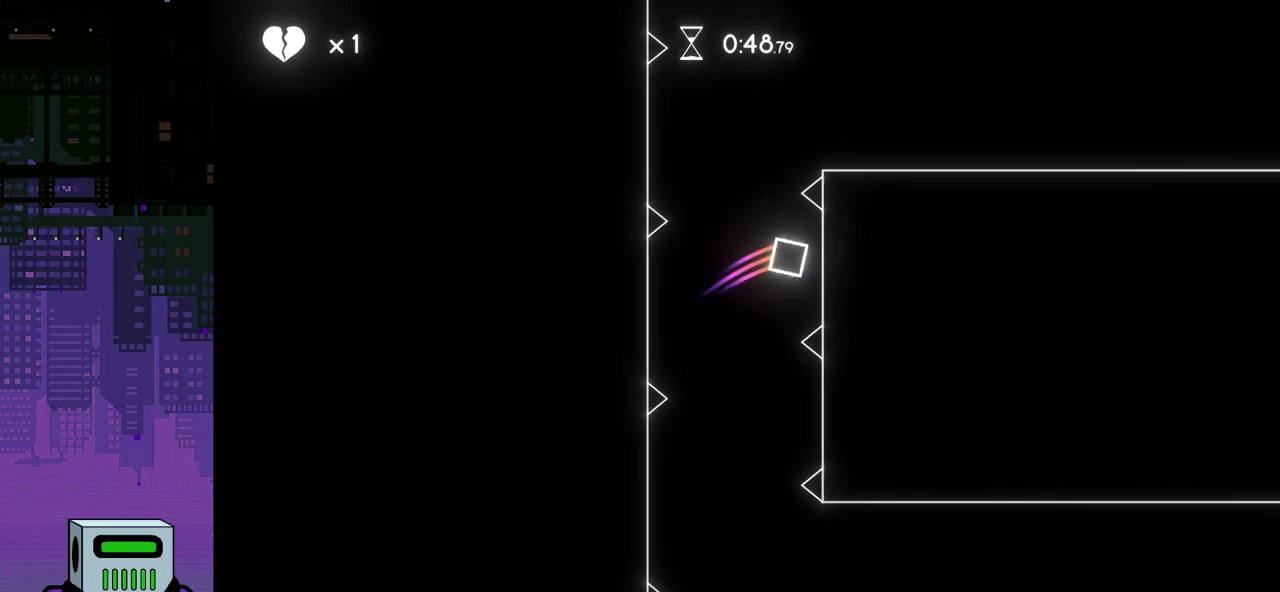
{"buttons": ["CROSS"], "events": [[83, "CROSS", "up"], [133, "CROSS", "down"], [267, "CROSS", "up"], [317, "CROSS", "down"], [433, "CROSS", "up"], [467, "CROSS", "down"]]}
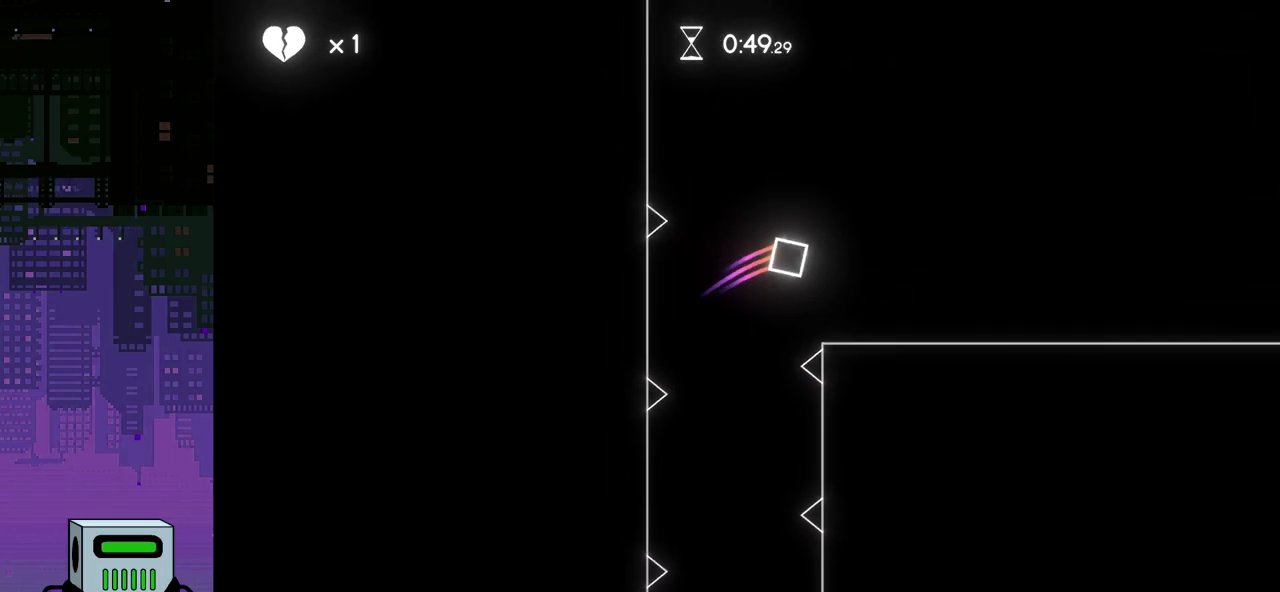
{"buttons": ["DPAD_LEFT"], "events": [[117, "CROSS", "up"], [417, "DPAD_LEFT", "down"]]}
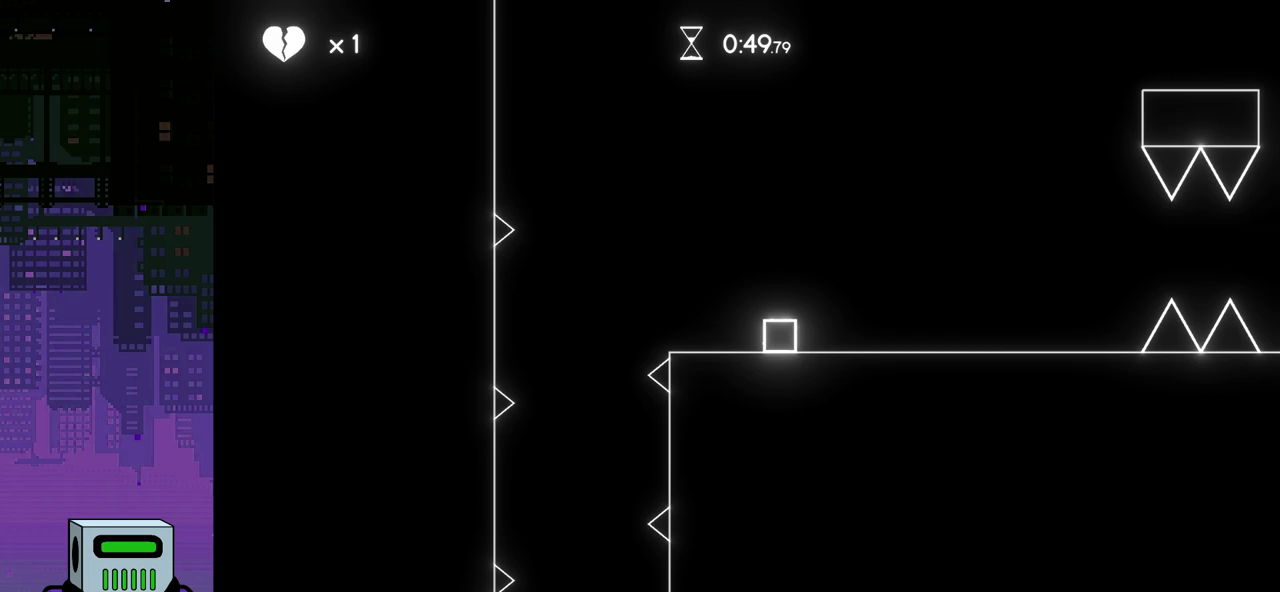
{"buttons": [], "events": [[433, "DPAD_LEFT", "up"]]}